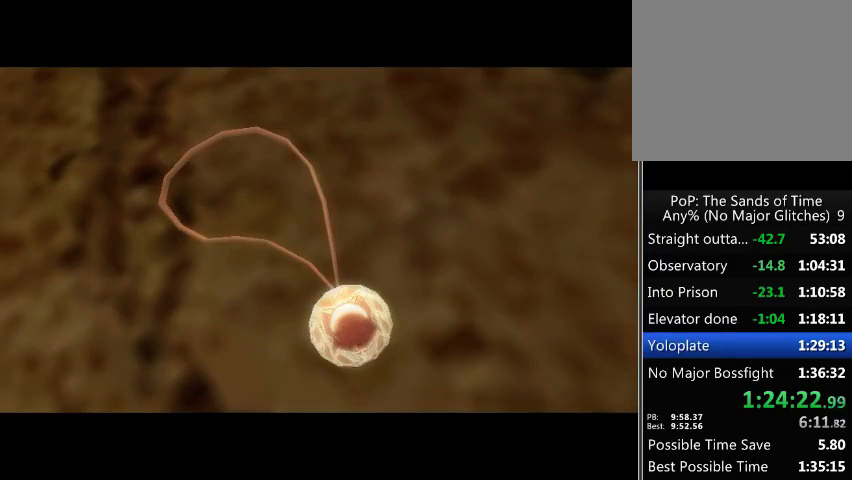
Gameplay with a controller (Xbox layout); each line is a JSON object with the inputs held at the frame after it. "events" lists button and stick changes between this image and that frame as [ms after this image, input, new state], when the widget could be followed in between. Not read: L3 R3.
{"buttons": [], "left_stick": "center", "right_stick": "center", "events": [[167, "B", "down"], [333, "B", "up"], [367, "B", "down"], [433, "B", "up"]]}
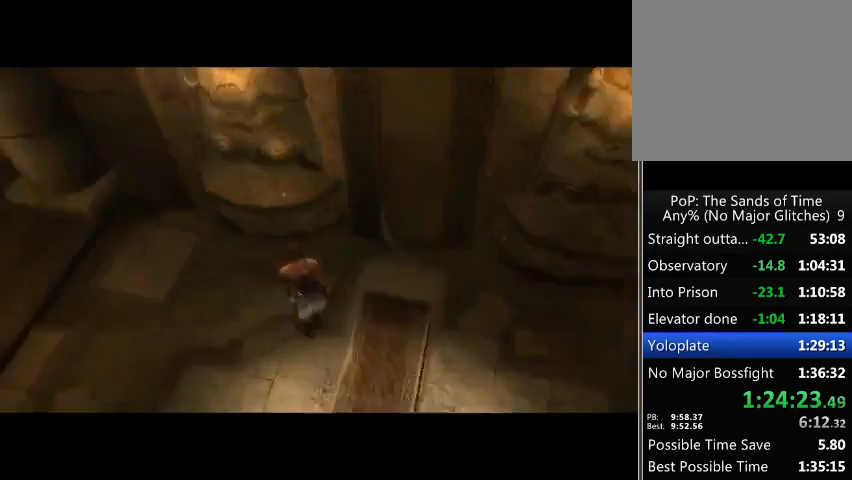
{"buttons": ["B"], "left_stick": "center", "right_stick": "center", "events": [[33, "B", "down"], [67, "B", "up"], [167, "B", "down"], [267, "B", "up"], [467, "B", "down"]]}
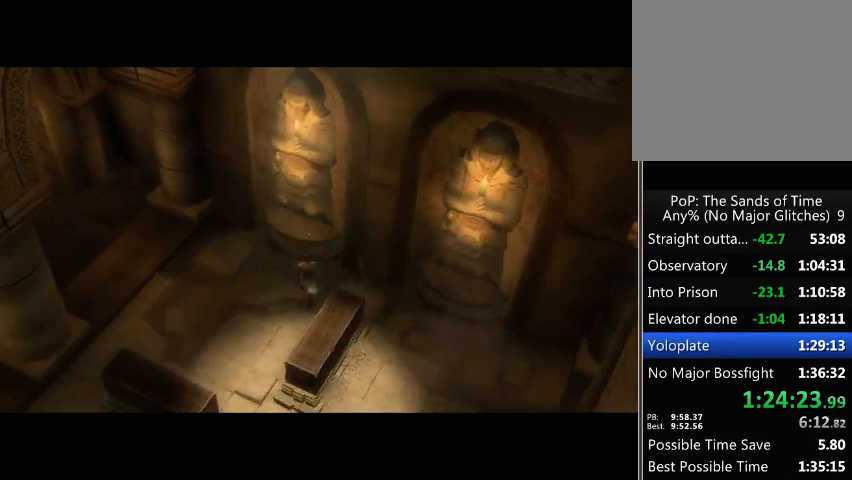
{"buttons": [], "left_stick": "center", "right_stick": "center", "events": [[67, "B", "up"], [100, "B", "down"], [200, "B", "up"], [267, "B", "down"], [333, "B", "up"], [400, "B", "down"], [500, "B", "up"]]}
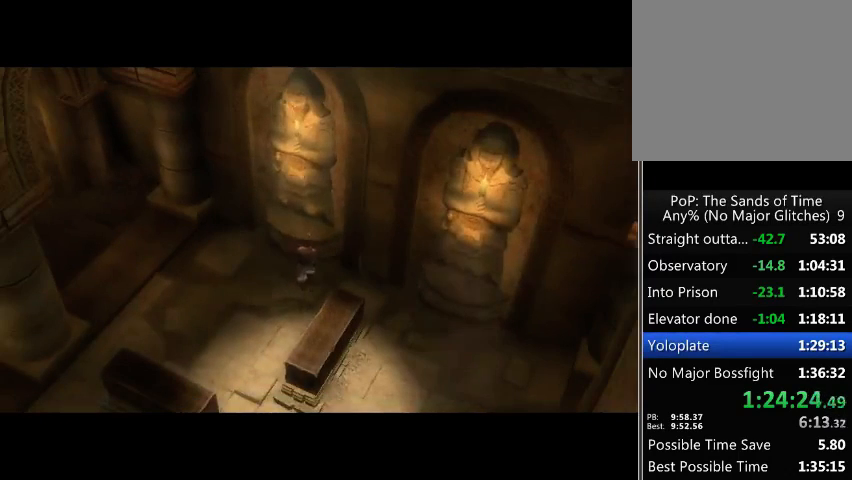
{"buttons": ["B"], "left_stick": "center", "right_stick": "center", "events": [[33, "B", "down"], [133, "B", "up"], [200, "B", "down"], [267, "B", "up"], [367, "B", "down"], [400, "B", "up"], [467, "B", "down"]]}
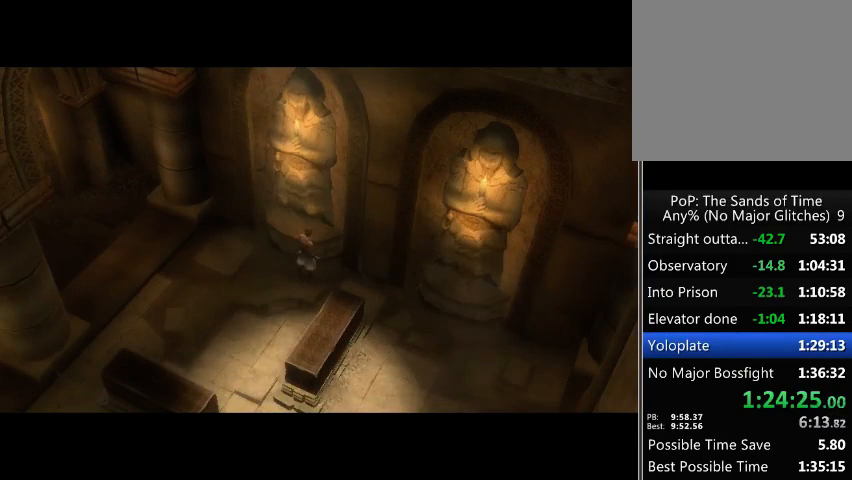
{"buttons": [], "left_stick": "center", "right_stick": "center", "events": [[33, "B", "up"], [100, "B", "down"], [167, "B", "up"], [233, "B", "down"], [333, "B", "up"], [400, "B", "down"], [467, "B", "up"]]}
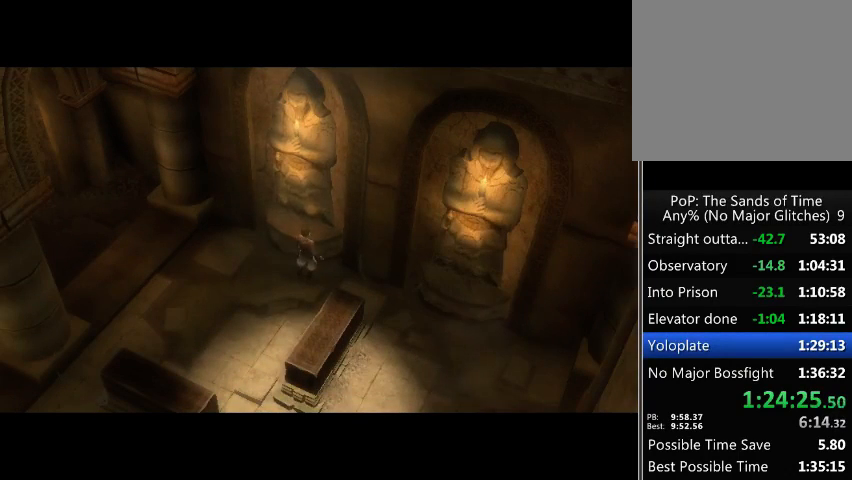
{"buttons": [], "left_stick": "center", "right_stick": "center", "events": [[67, "B", "down"], [100, "B", "up"], [200, "B", "down"], [300, "B", "up"]]}
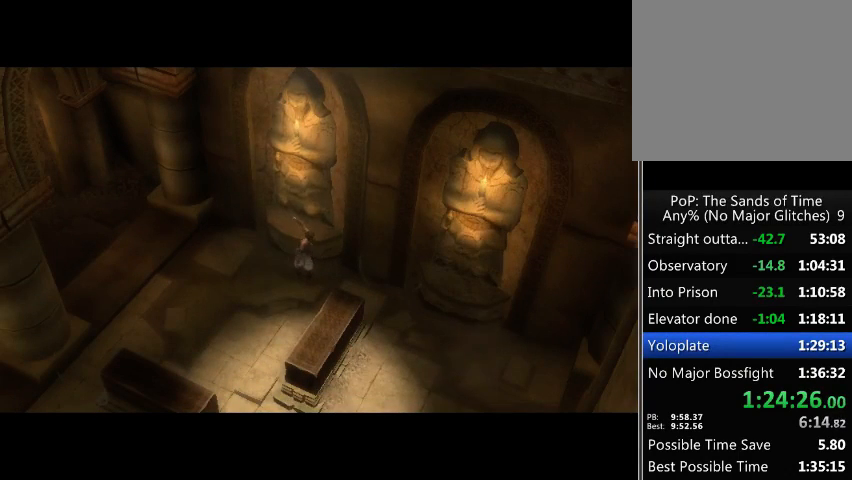
{"buttons": ["B"], "left_stick": "center", "right_stick": "center", "events": [[100, "B", "down"], [200, "B", "up"], [300, "B", "down"], [367, "B", "up"], [500, "B", "down"]]}
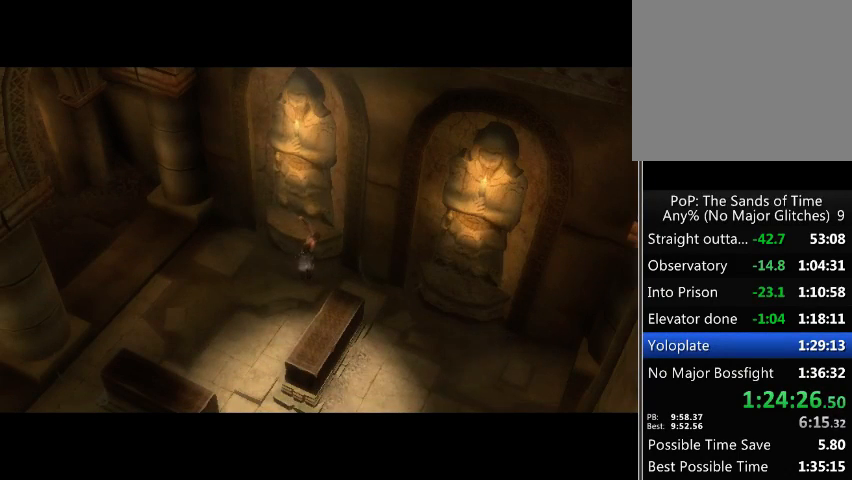
{"buttons": [], "left_stick": "center", "right_stick": "center", "events": [[33, "B", "up"], [133, "B", "down"], [167, "B", "up"], [267, "B", "down"], [333, "B", "up"], [433, "B", "down"], [500, "B", "up"]]}
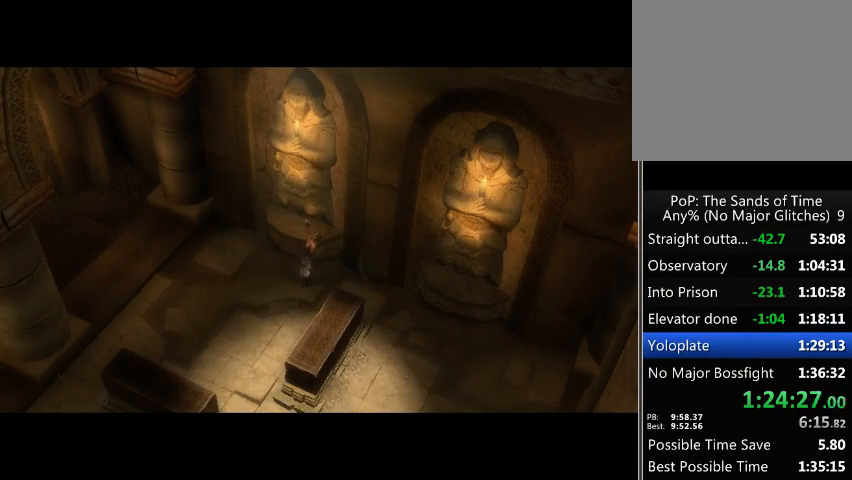
{"buttons": [], "left_stick": "center", "right_stick": "center", "events": [[67, "B", "down"], [133, "B", "up"], [233, "B", "down"], [267, "B", "up"]]}
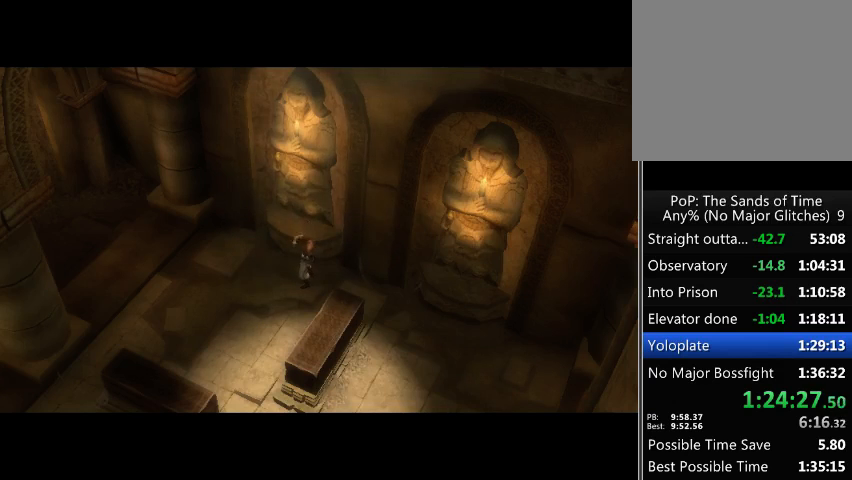
{"buttons": [], "left_stick": "center", "right_stick": "center", "events": []}
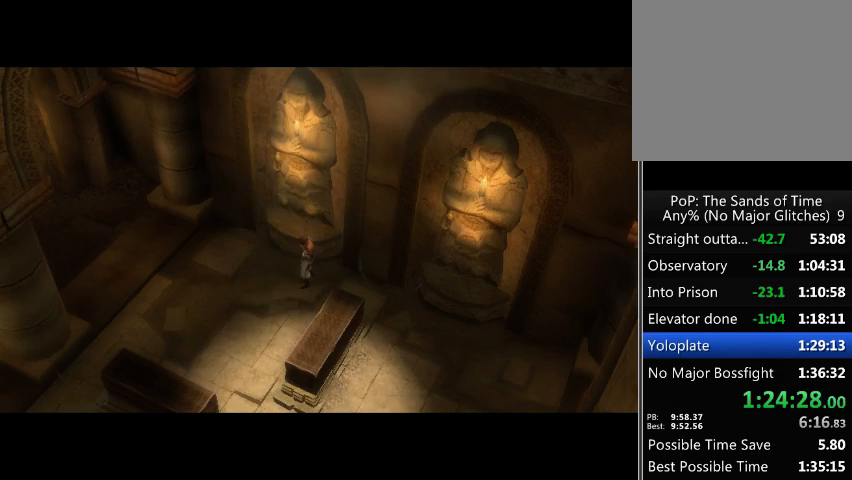
{"buttons": [], "left_stick": "center", "right_stick": "center", "events": []}
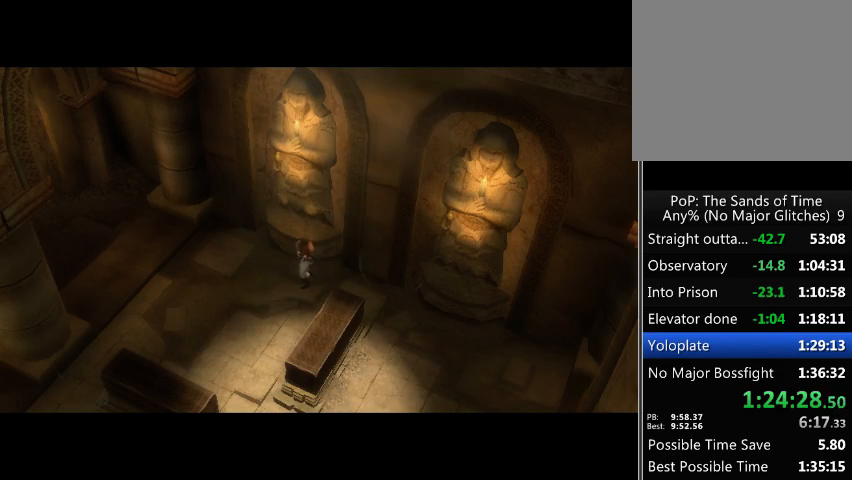
{"buttons": ["B"], "left_stick": "center", "right_stick": "center", "events": [[367, "B", "down"], [433, "B", "up"], [467, "B", "down"]]}
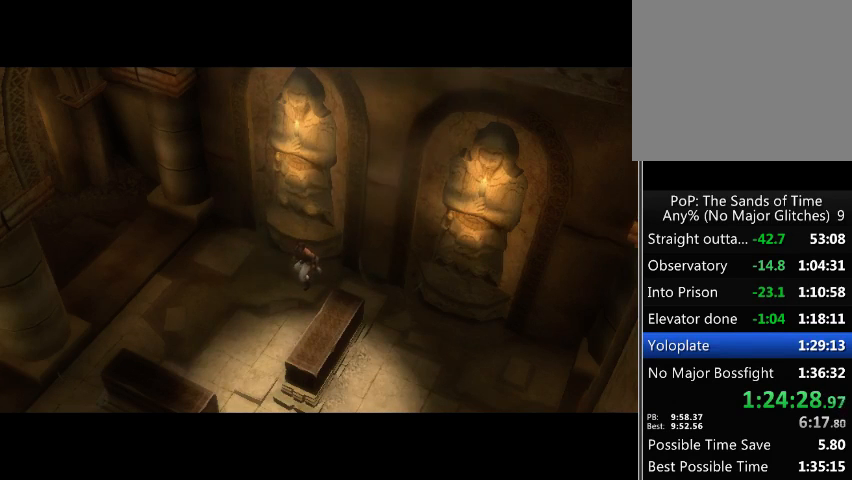
{"buttons": [], "left_stick": "center", "right_stick": "center", "events": [[67, "B", "up"]]}
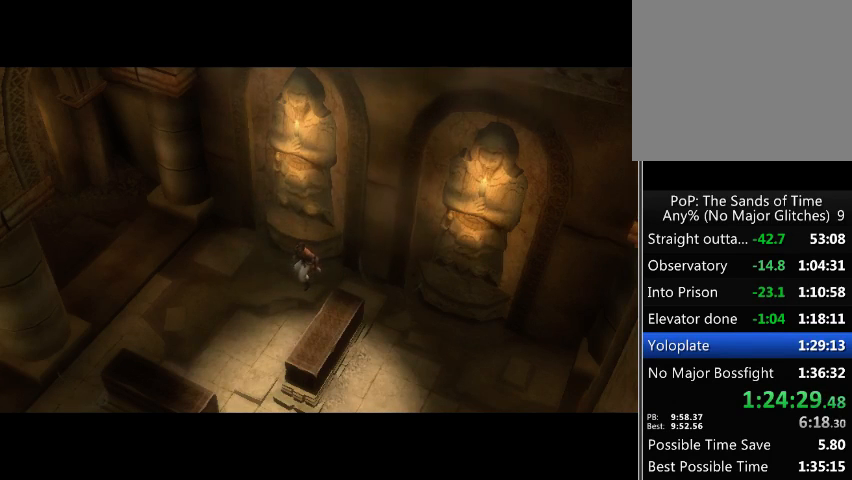
{"buttons": [], "left_stick": "down", "right_stick": "center", "events": [[100, "left_stick", "down-left"], [200, "left_stick", "down"]]}
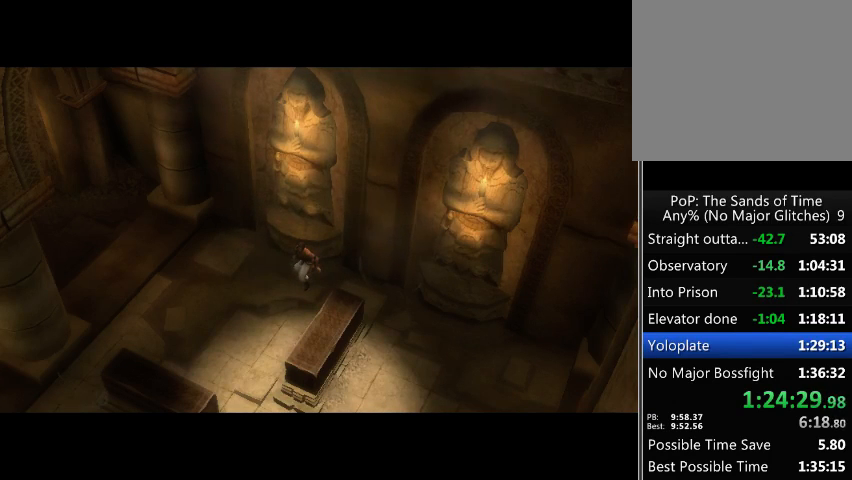
{"buttons": [], "left_stick": "down", "right_stick": "center", "events": []}
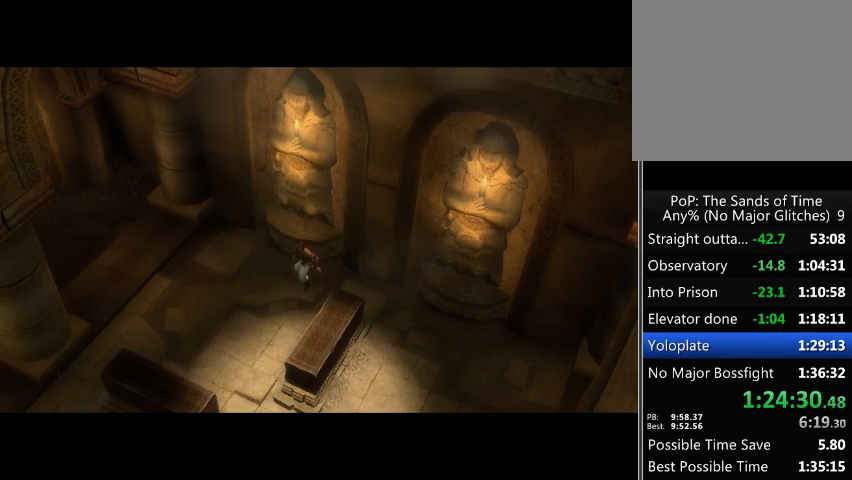
{"buttons": [], "left_stick": "down", "right_stick": "center", "events": []}
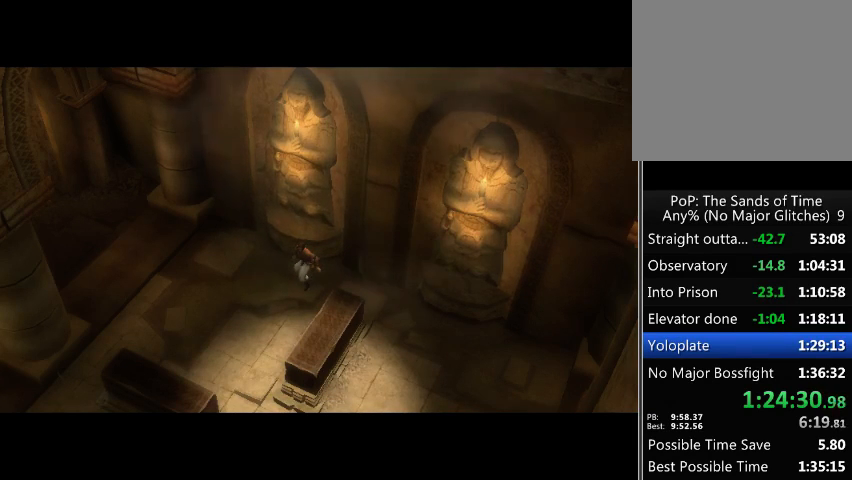
{"buttons": [], "left_stick": "down", "right_stick": "center", "events": []}
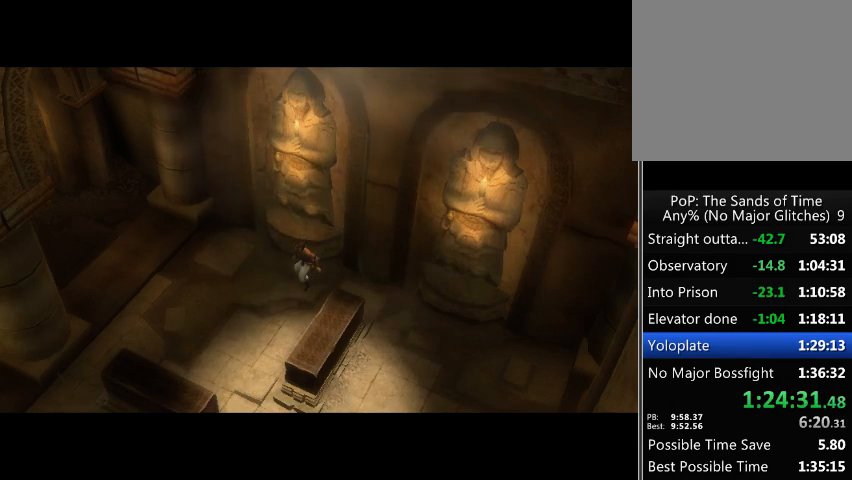
{"buttons": [], "left_stick": "down", "right_stick": "center", "events": []}
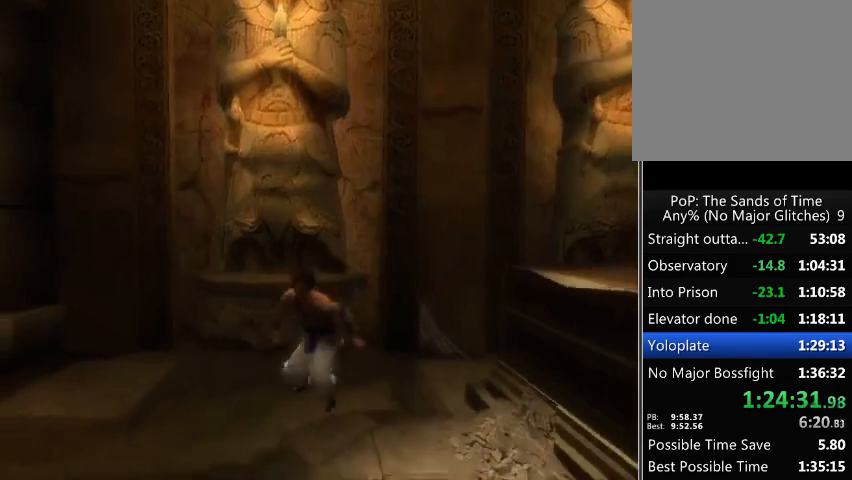
{"buttons": [], "left_stick": "down-right", "right_stick": "right", "events": [[200, "left_stick", "down-right"], [233, "right_stick", "right"]]}
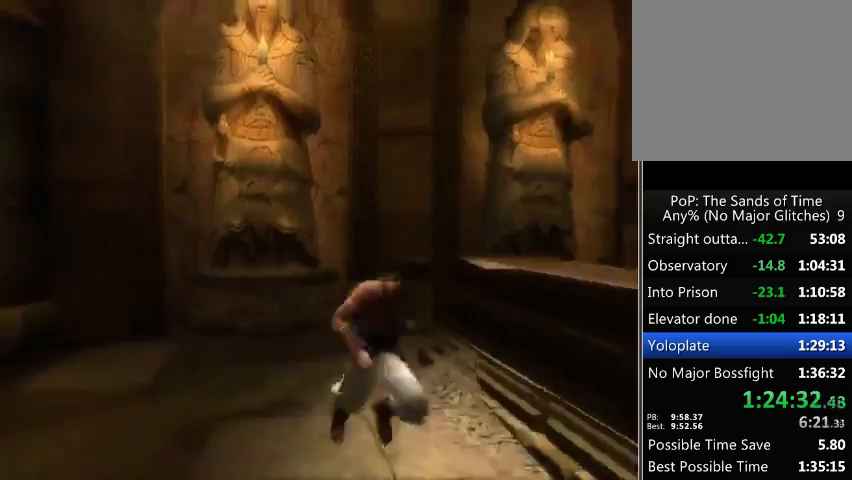
{"buttons": [], "left_stick": "up-right", "right_stick": "right", "events": [[100, "left_stick", "right"], [367, "left_stick", "up-right"]]}
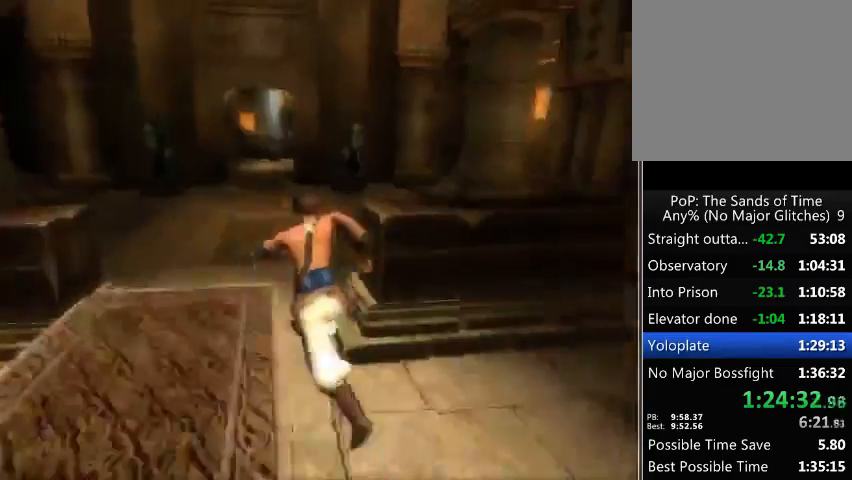
{"buttons": [], "left_stick": "up", "right_stick": "center", "events": [[267, "left_stick", "up"], [333, "right_stick", "center"]]}
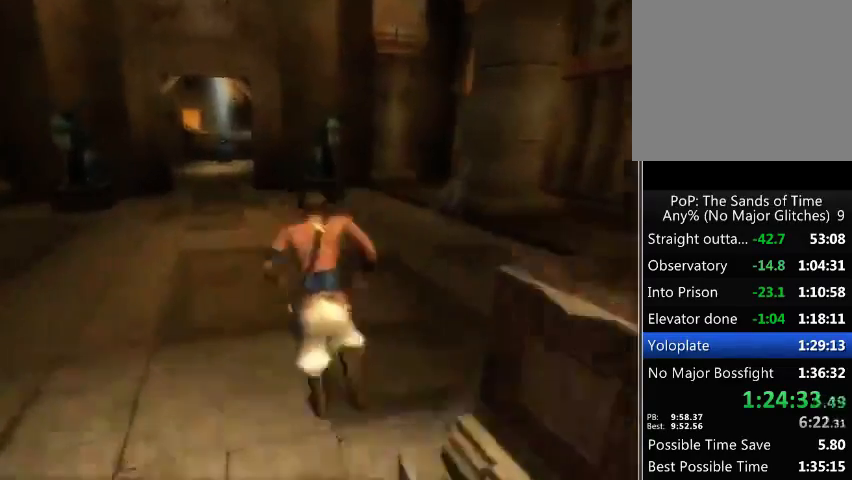
{"buttons": [], "left_stick": "up", "right_stick": "center", "events": []}
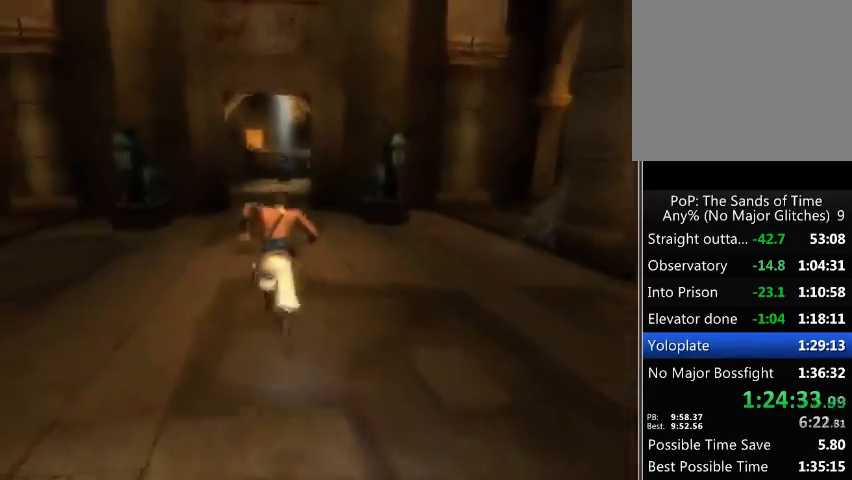
{"buttons": [], "left_stick": "up", "right_stick": "center", "events": []}
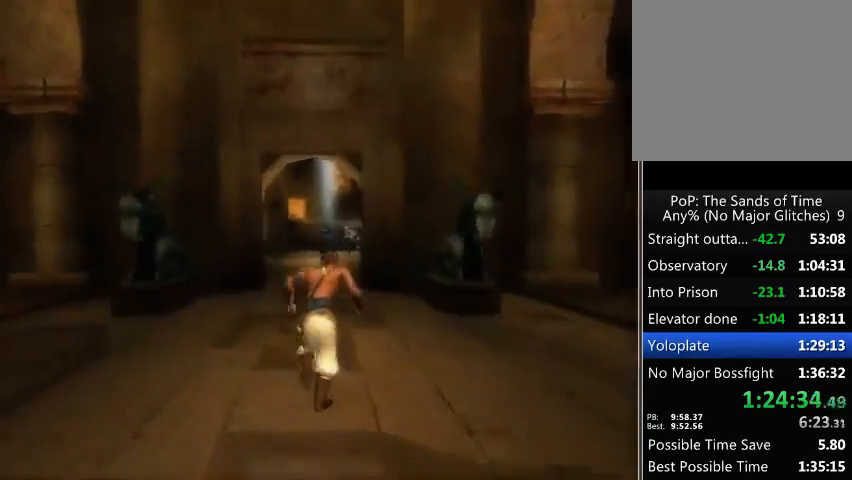
{"buttons": [], "left_stick": "up", "right_stick": "center", "events": []}
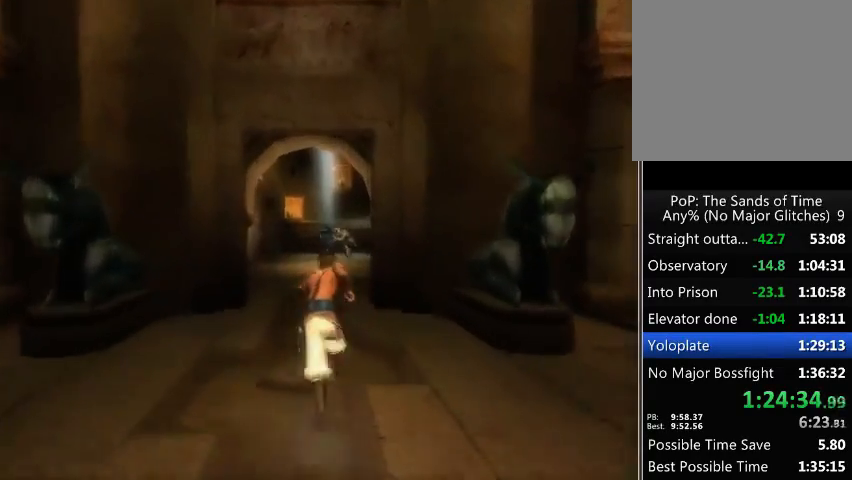
{"buttons": [], "left_stick": "up", "right_stick": "center", "events": []}
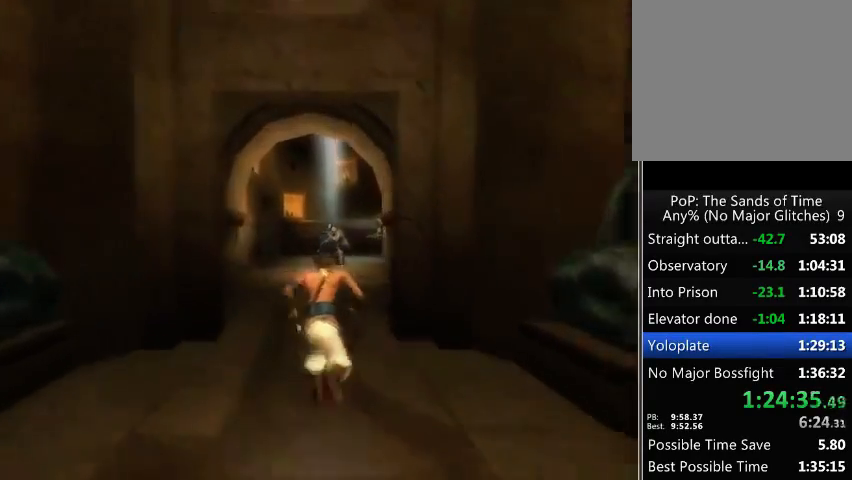
{"buttons": [], "left_stick": "up", "right_stick": "center", "events": []}
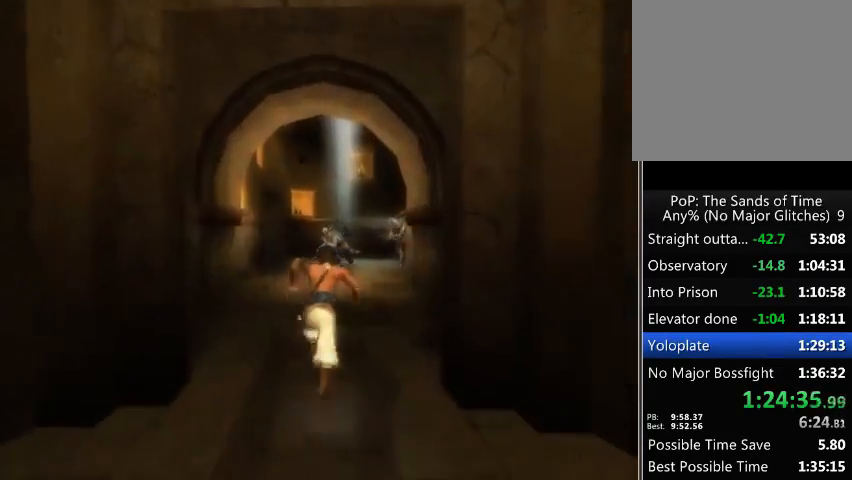
{"buttons": [], "left_stick": "up", "right_stick": "center", "events": []}
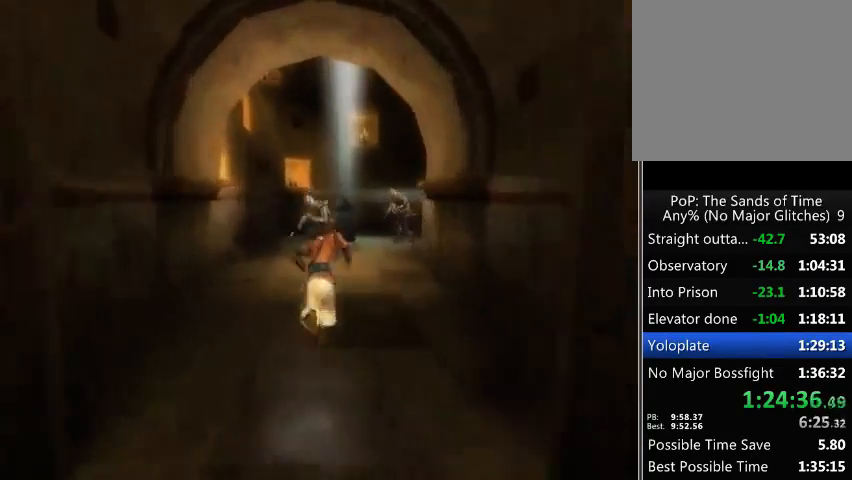
{"buttons": [], "left_stick": "up-right", "right_stick": "center", "events": [[467, "left_stick", "up-right"]]}
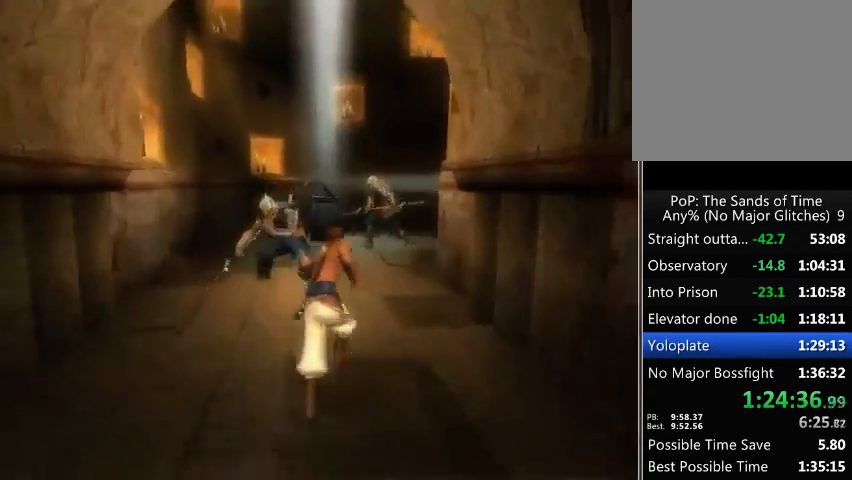
{"buttons": [], "left_stick": "up", "right_stick": "center", "events": [[333, "left_stick", "up"]]}
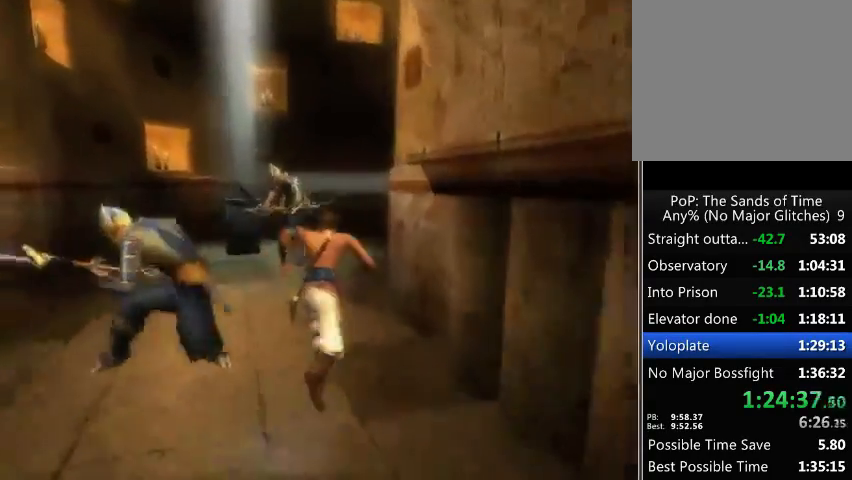
{"buttons": [], "left_stick": "up", "right_stick": "center", "events": []}
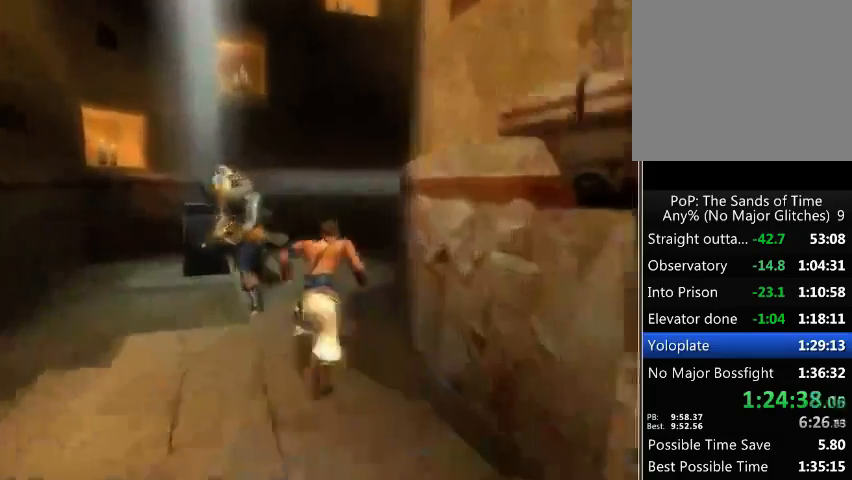
{"buttons": [], "left_stick": "up", "right_stick": "down-right", "events": [[233, "right_stick", "down-right"]]}